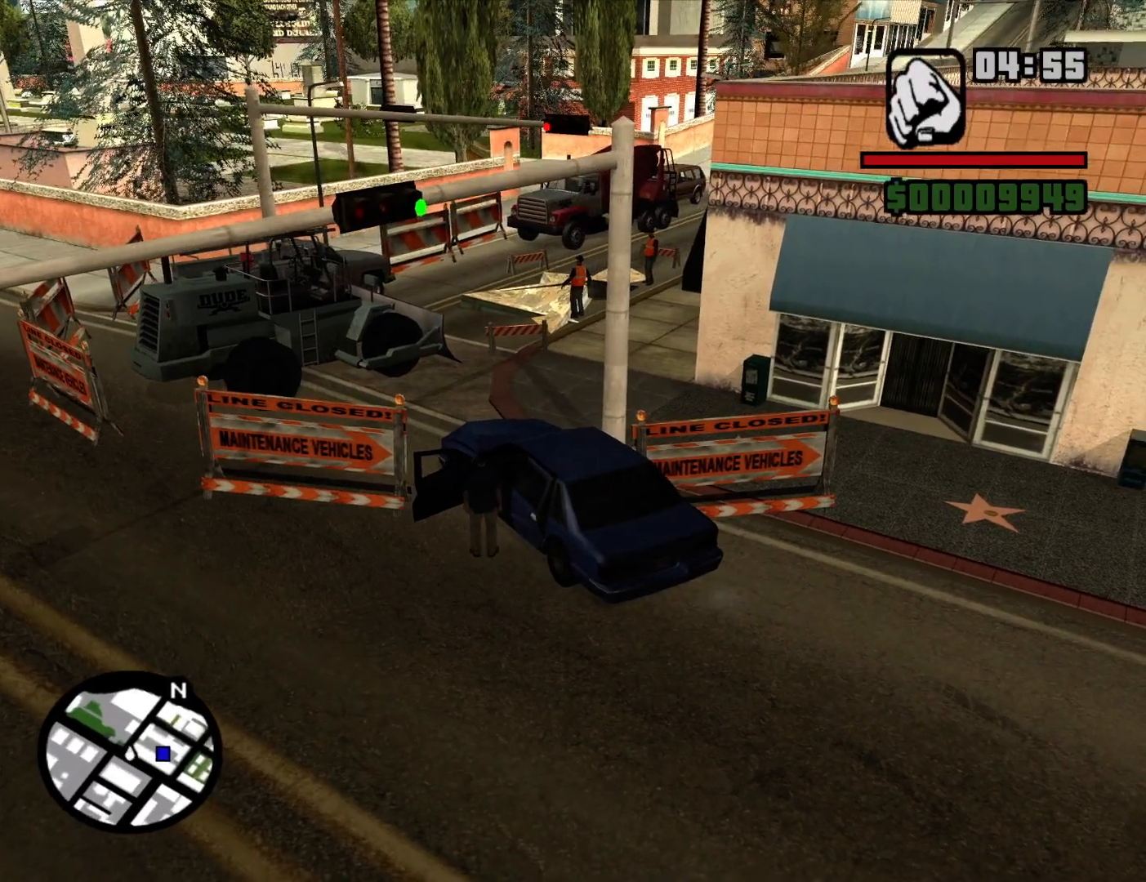
Gameplay with keyboard and mouse; each line is a JSON object with the keys and mouse buttons held at the frame after it. "events" lists presses ("down") and releases ("up") of "1", "2", "3", "4", "5", "6", "a", "alt", "c", "ctrl", "d", "down", "e", "escape", "f", "f1", "f2", "f3", "g", "h", "left", "num2", "q", "r", "right", "s", "shift", "space", "t", "tab", "up", "v", "w", "x", "z", "mouse_left", "mouse_middle", "mouse_right", "mouse_wheel_up" and "mouse_wheel_down" between this image and that frame as [ms after this image, input, new state], when the widget could be followed in between. "mouse_left", "mouse_middle", "mouse_right", "mouse_wheel_up", "mouse_wheel_down" = the "left", "middle", "right", "wheel_up", "wheel_down" buttons of the "mouse" list. No other keys are recorded. Mouse movement is not recorded.
{"keys": ["w"], "mouse": [], "events": [[117, "shift", "down"], [350, "shift", "up"]]}
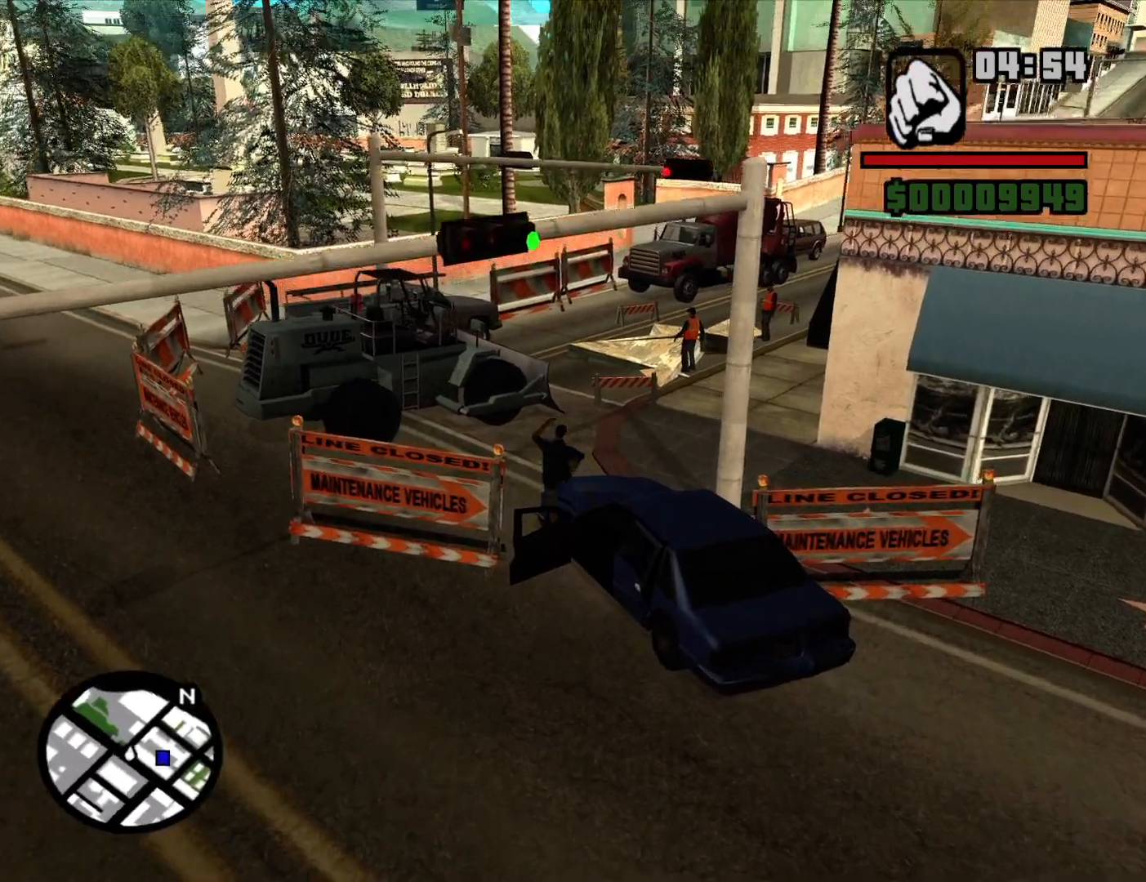
{"keys": ["w"], "mouse": [], "events": []}
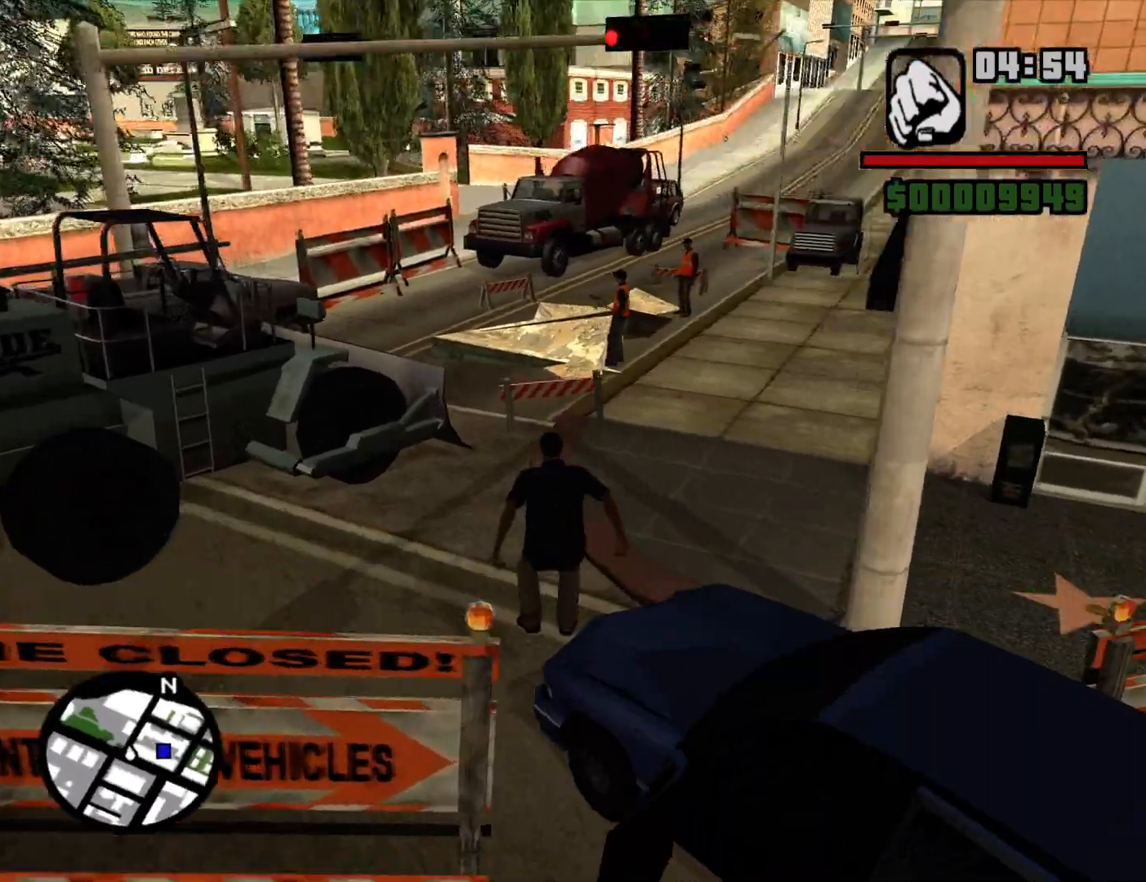
{"keys": ["space", "w"], "mouse": [], "events": [[234, "space", "down"], [284, "space", "up"], [417, "space", "down"]]}
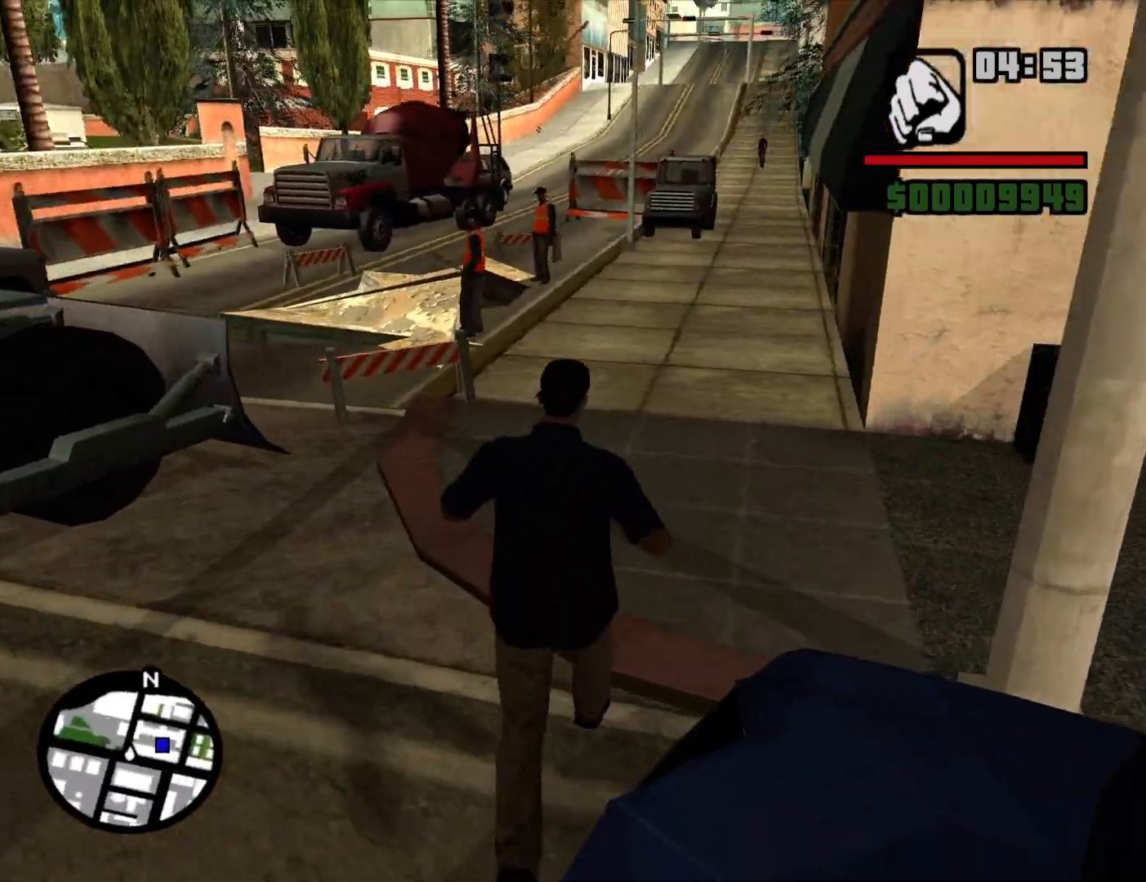
{"keys": ["d", "w"], "mouse": [], "events": [[17, "space", "up"], [150, "d", "down"], [150, "space", "down"], [200, "space", "up"], [350, "space", "down"], [434, "space", "up"]]}
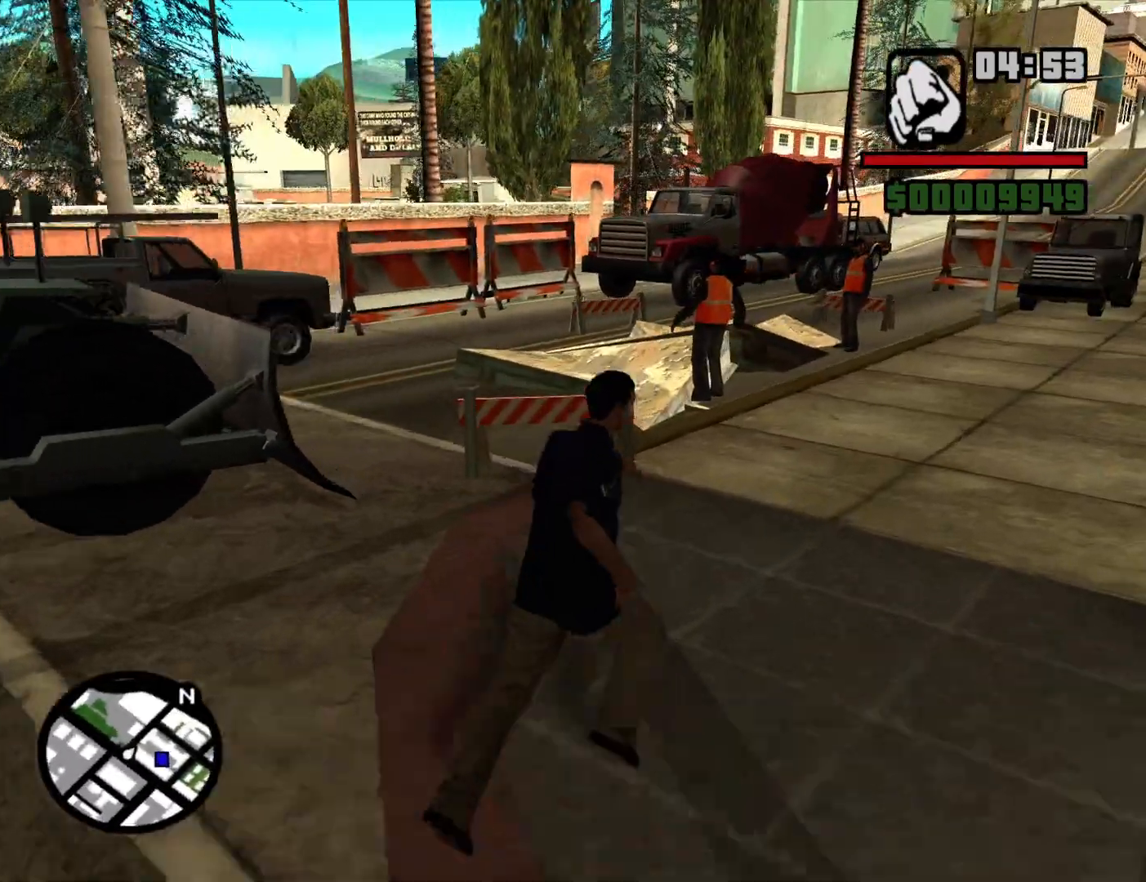
{"keys": ["d", "w"], "mouse": [], "events": [[34, "space", "down"], [117, "space", "up"], [267, "space", "down"], [317, "space", "up"], [450, "space", "down"], [500, "space", "up"]]}
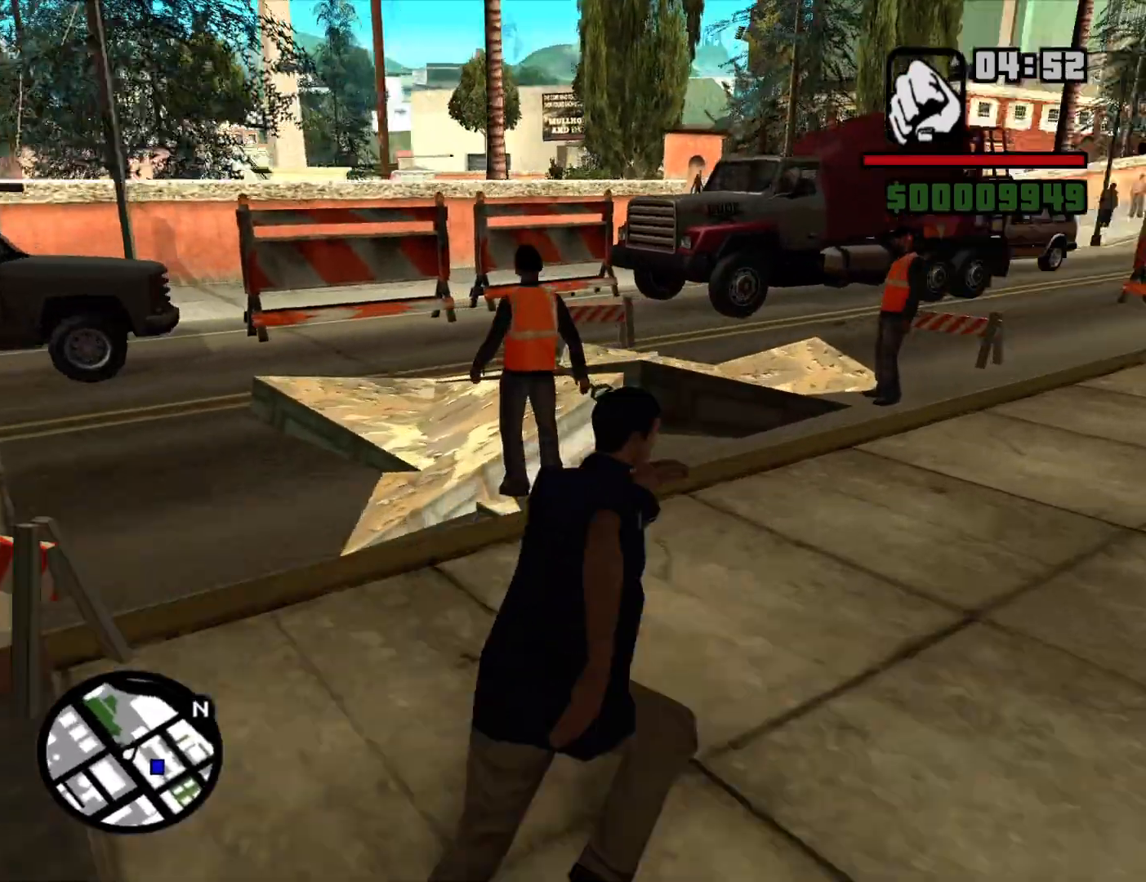
{"keys": ["d", "w"], "mouse": [], "events": [[134, "space", "down"], [184, "space", "up"], [334, "space", "down"], [417, "space", "up"]]}
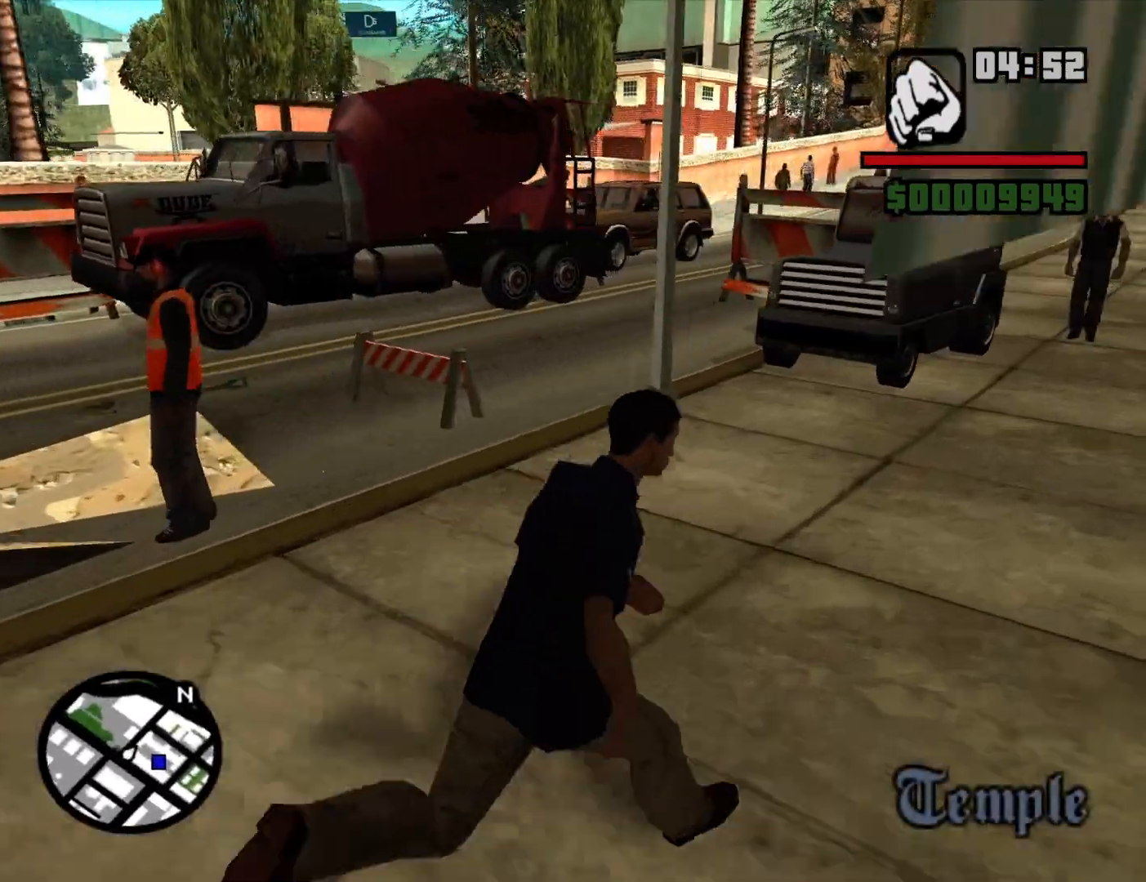
{"keys": ["d", "space", "w"], "mouse": [], "events": [[67, "space", "down"], [117, "space", "up"], [250, "space", "down"], [350, "space", "up"], [434, "space", "down"]]}
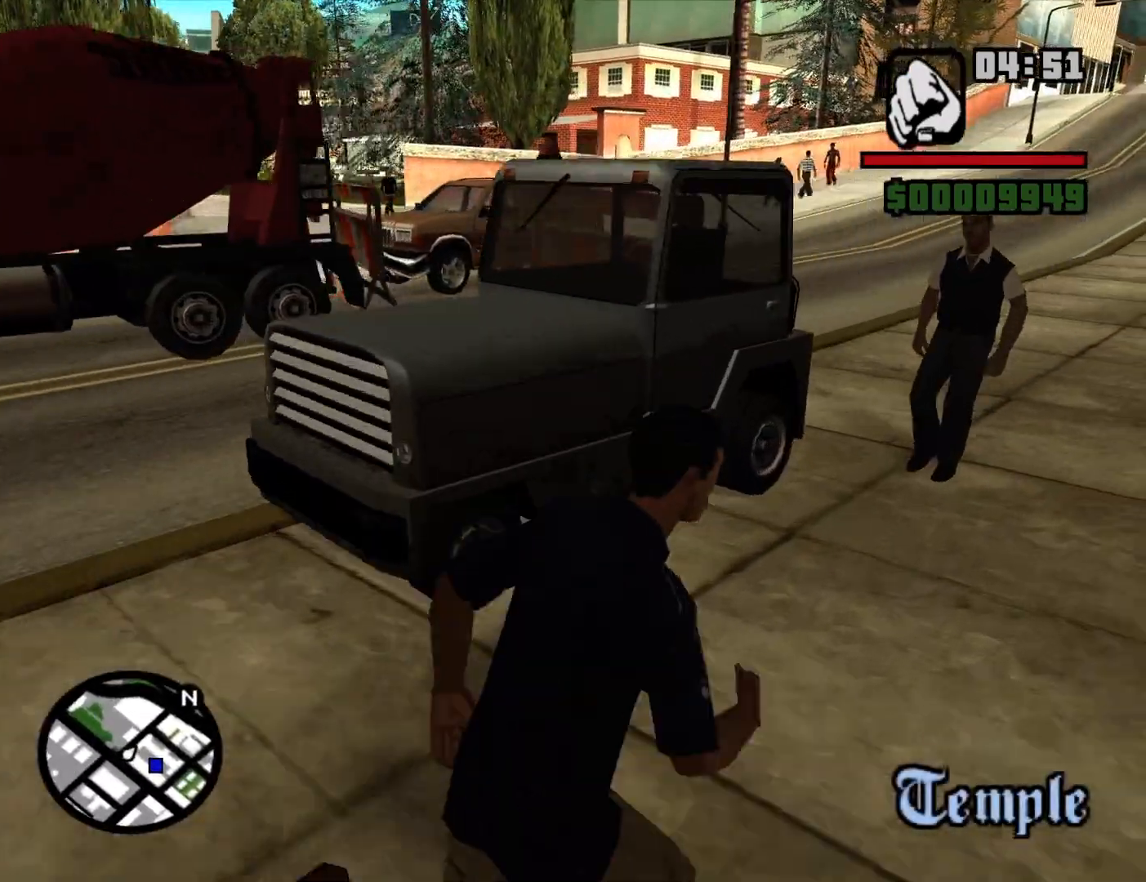
{"keys": ["a", "w"], "mouse": [], "events": [[34, "space", "up"], [167, "space", "down"], [217, "d", "up"], [217, "space", "up"], [367, "space", "down"], [400, "a", "down"], [400, "space", "up"]]}
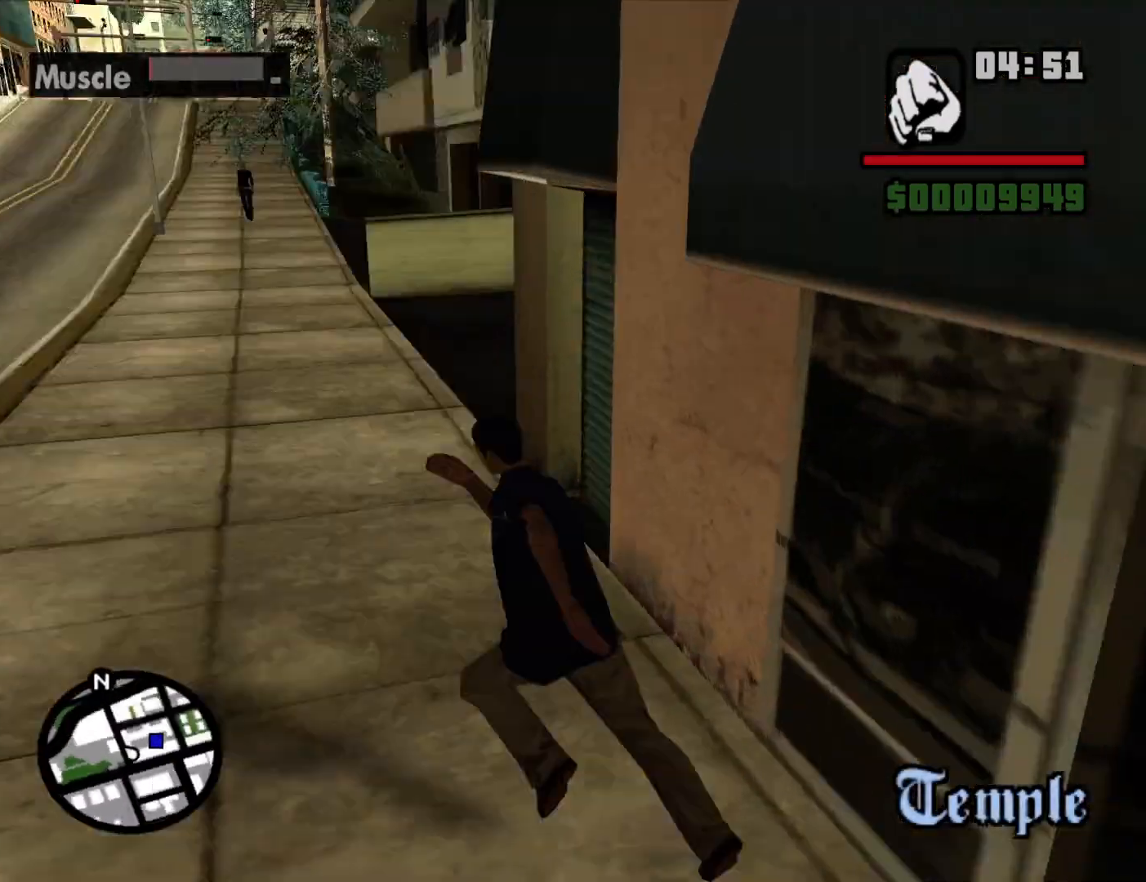
{"keys": ["s", "space"], "mouse": [], "events": [[50, "space", "down"], [50, "w", "up"], [134, "space", "up"], [184, "s", "down"], [284, "space", "down"], [334, "a", "up"], [367, "space", "up"], [467, "space", "down"]]}
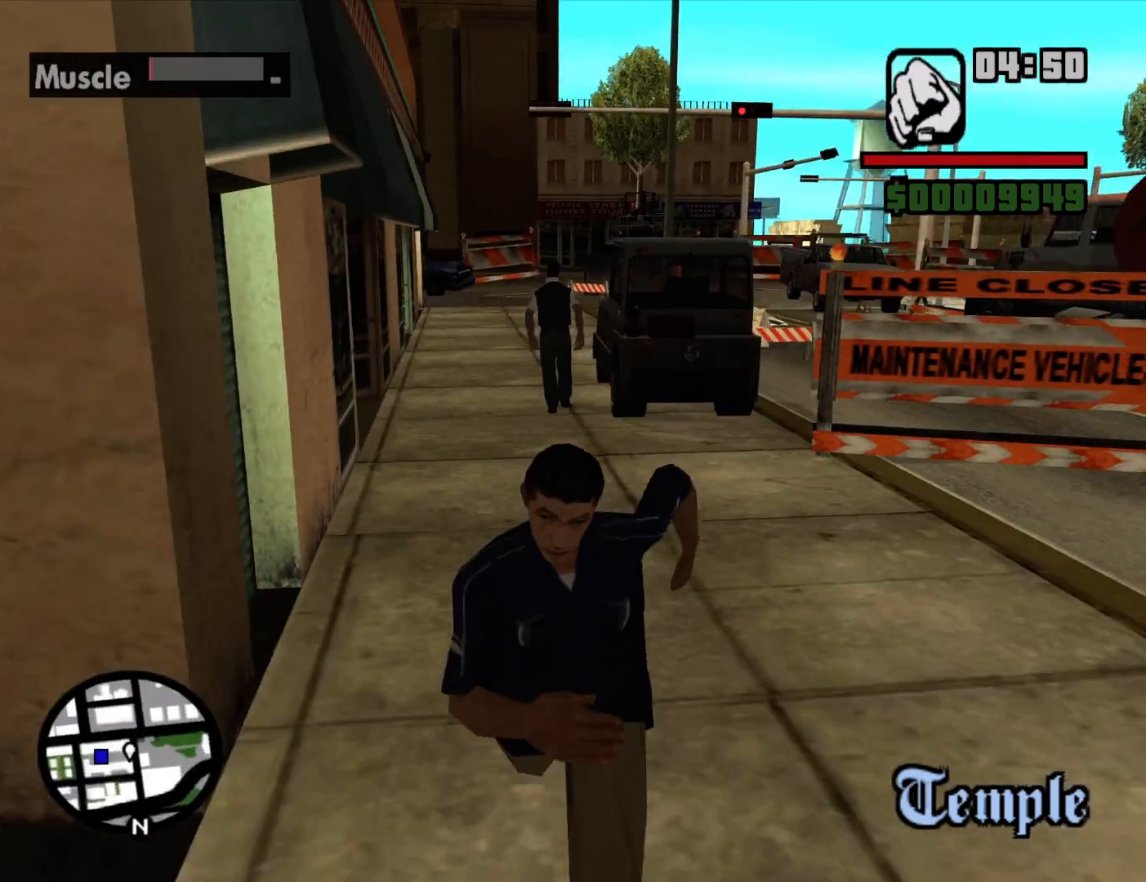
{"keys": ["w"], "mouse": [], "events": [[17, "a", "down"], [67, "s", "up"], [67, "space", "up"], [200, "space", "down"], [250, "w", "down"], [300, "space", "up"], [384, "space", "down"], [434, "a", "up"], [484, "space", "up"]]}
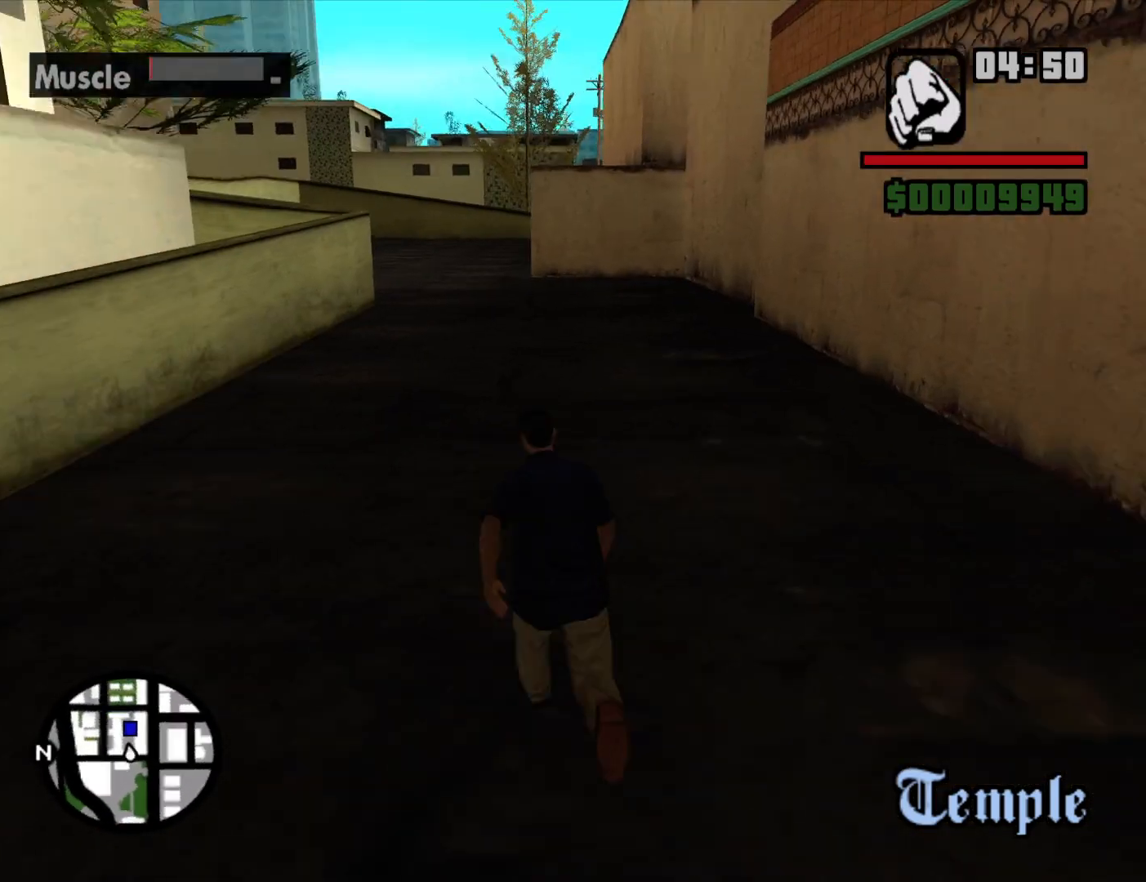
{"keys": ["w"], "mouse": [], "events": [[117, "space", "down"], [217, "space", "up"], [367, "space", "down"], [400, "space", "up"]]}
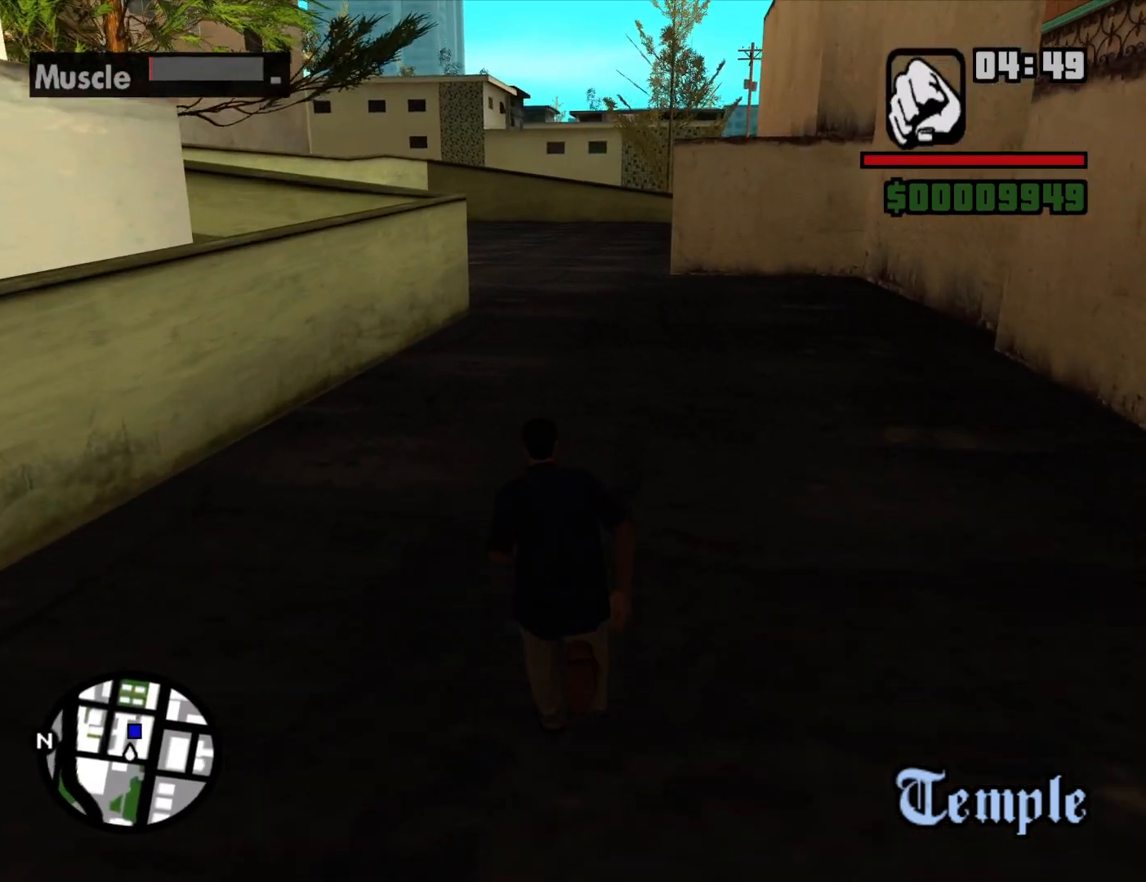
{"keys": ["space", "w"], "mouse": [], "events": [[50, "space", "down"], [100, "space", "up"], [234, "space", "down"], [334, "space", "up"], [467, "space", "down"]]}
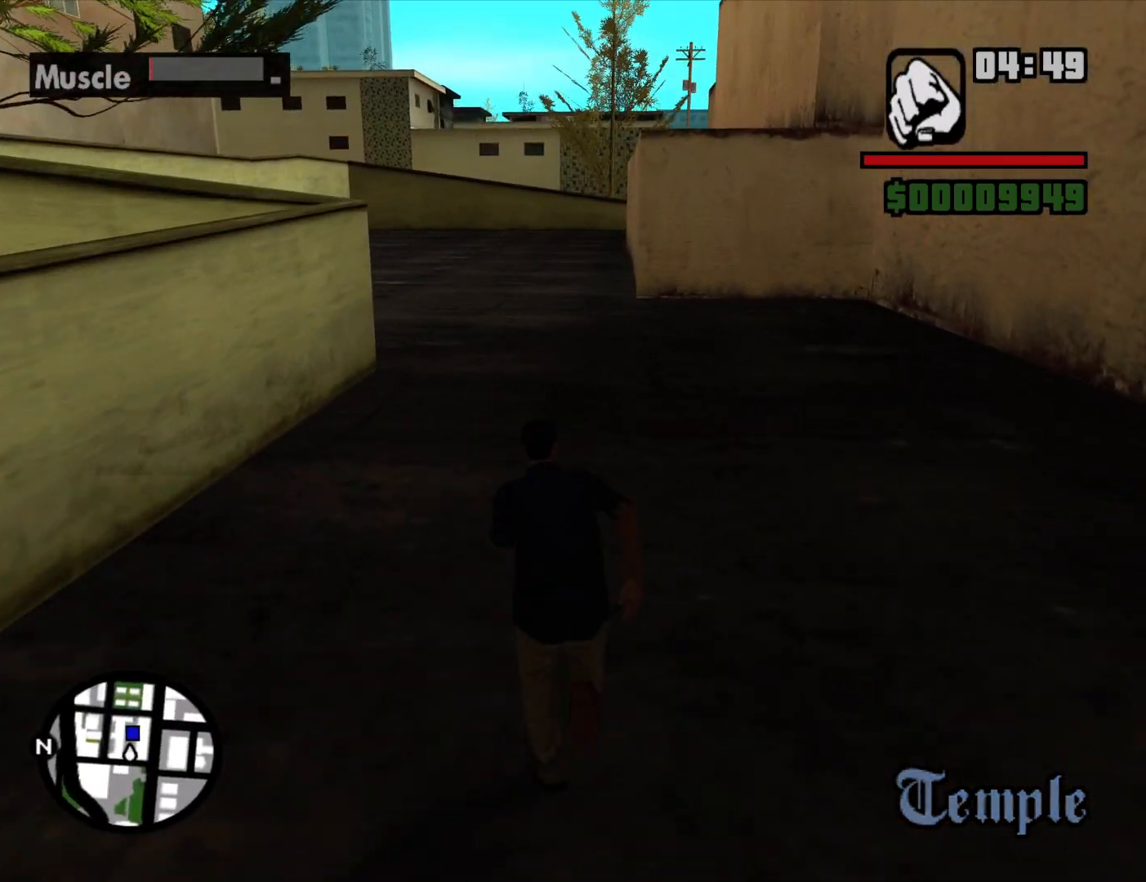
{"keys": ["w"], "mouse": [], "events": [[67, "space", "up"], [150, "space", "down"], [200, "space", "up"]]}
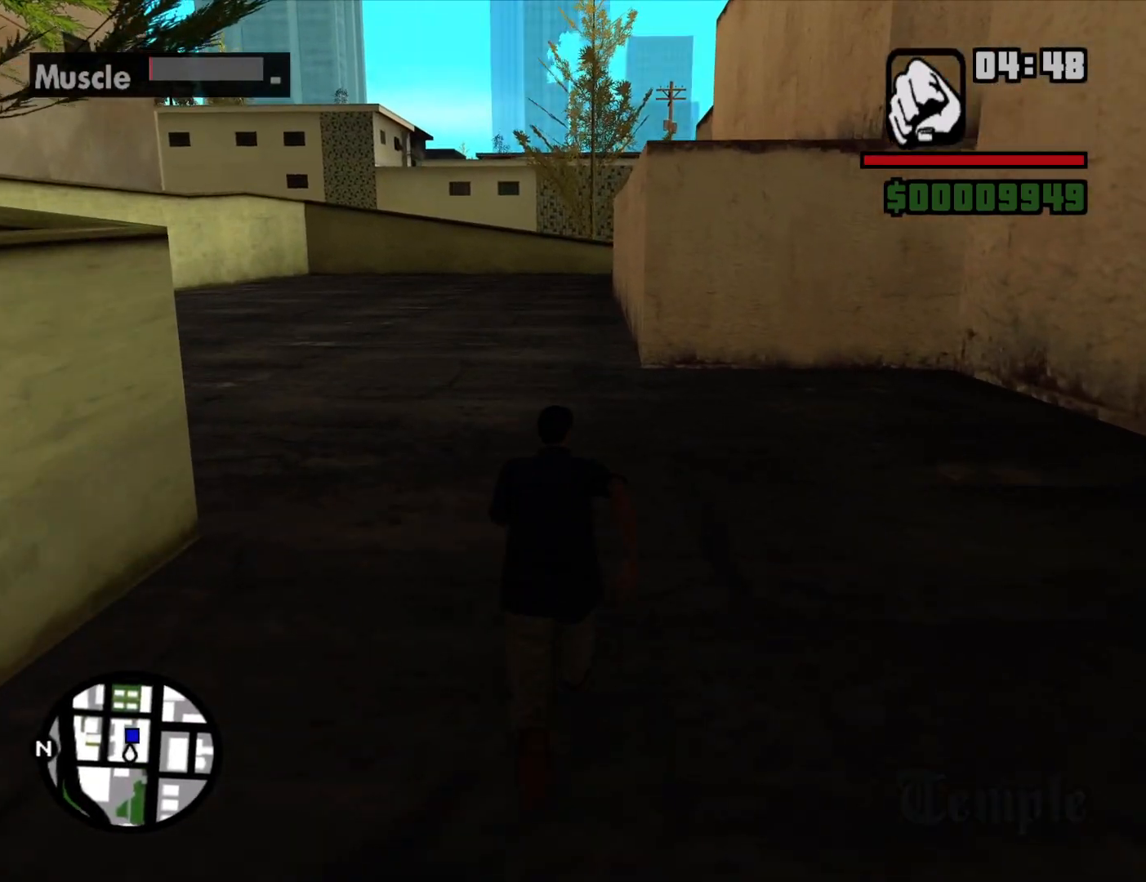
{"keys": ["w"], "mouse": [], "events": [[217, "space", "down"], [267, "space", "up"], [400, "space", "down"], [450, "space", "up"]]}
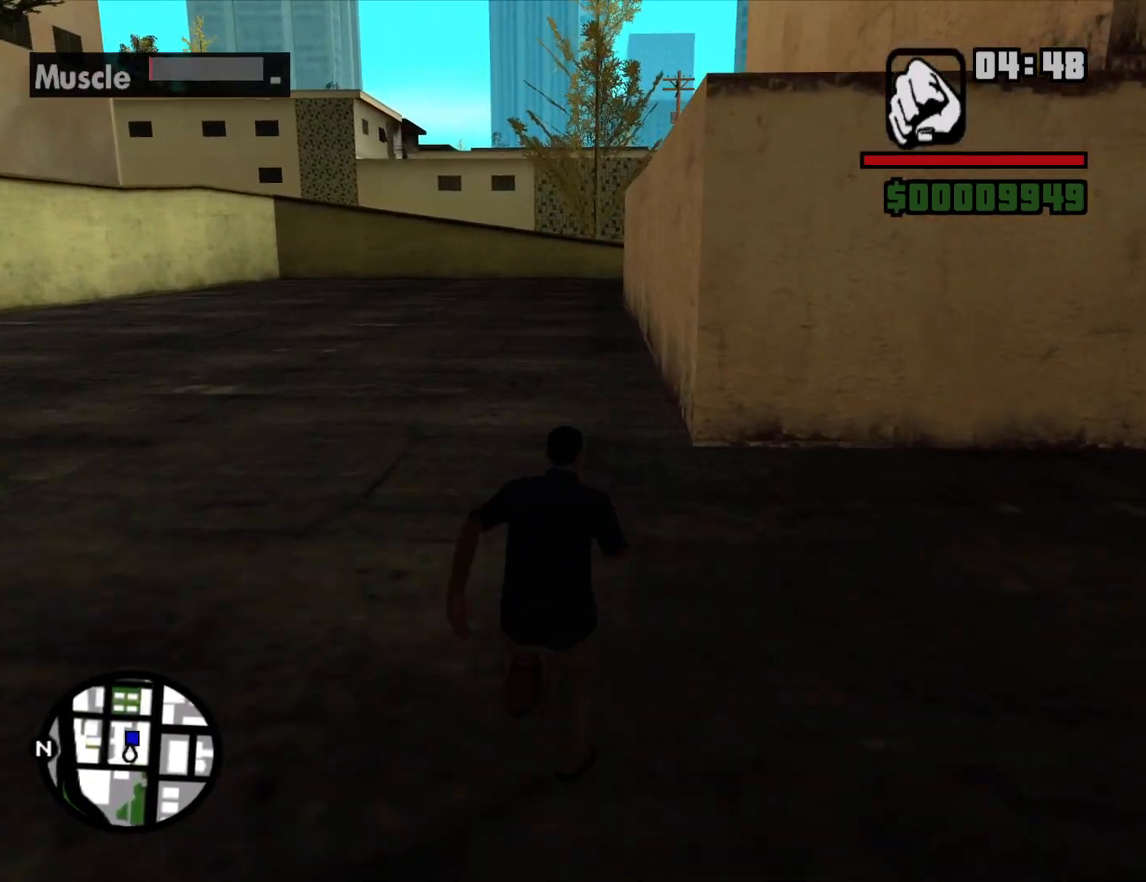
{"keys": ["a", "space", "w"], "mouse": [], "events": [[100, "space", "down"], [134, "space", "up"], [284, "space", "down"], [334, "space", "up"], [417, "a", "down"], [467, "space", "down"]]}
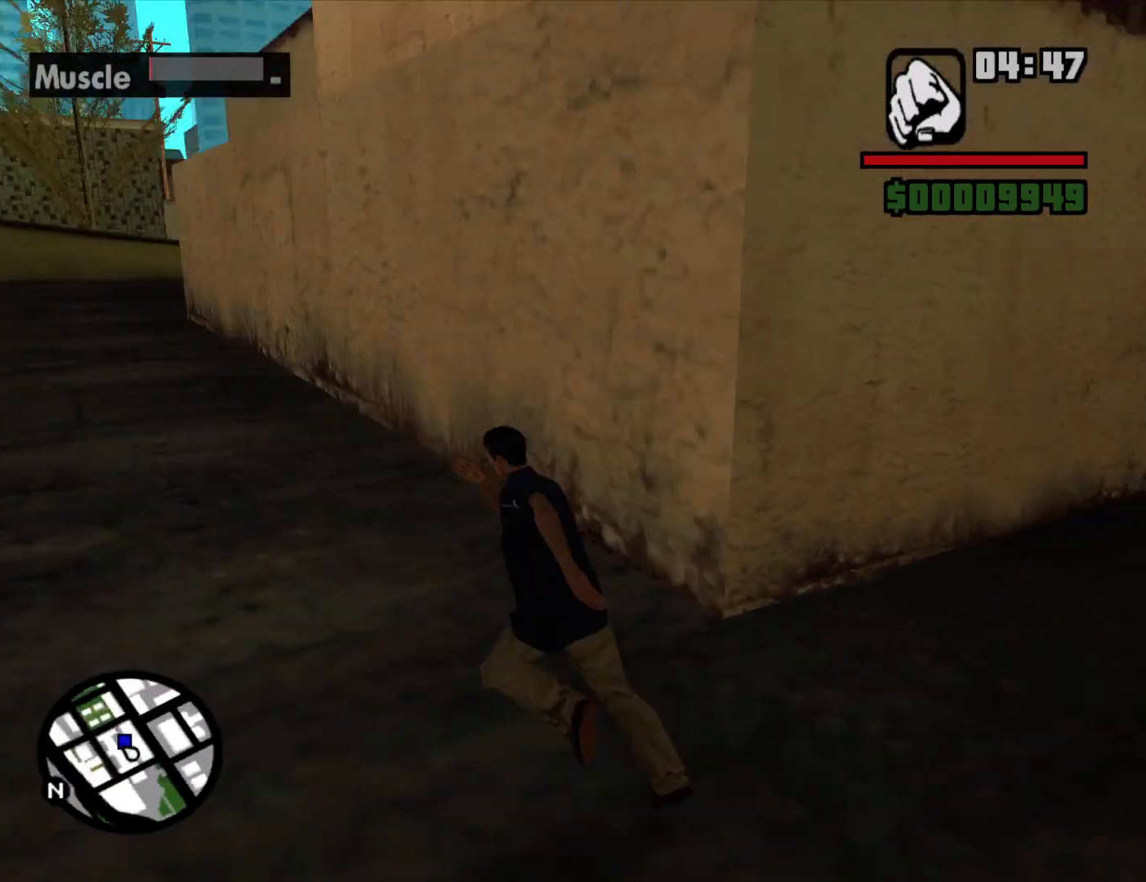
{"keys": ["a", "w"], "mouse": [], "events": [[17, "space", "up"], [150, "space", "down"], [250, "space", "up"], [384, "space", "down"], [434, "space", "up"]]}
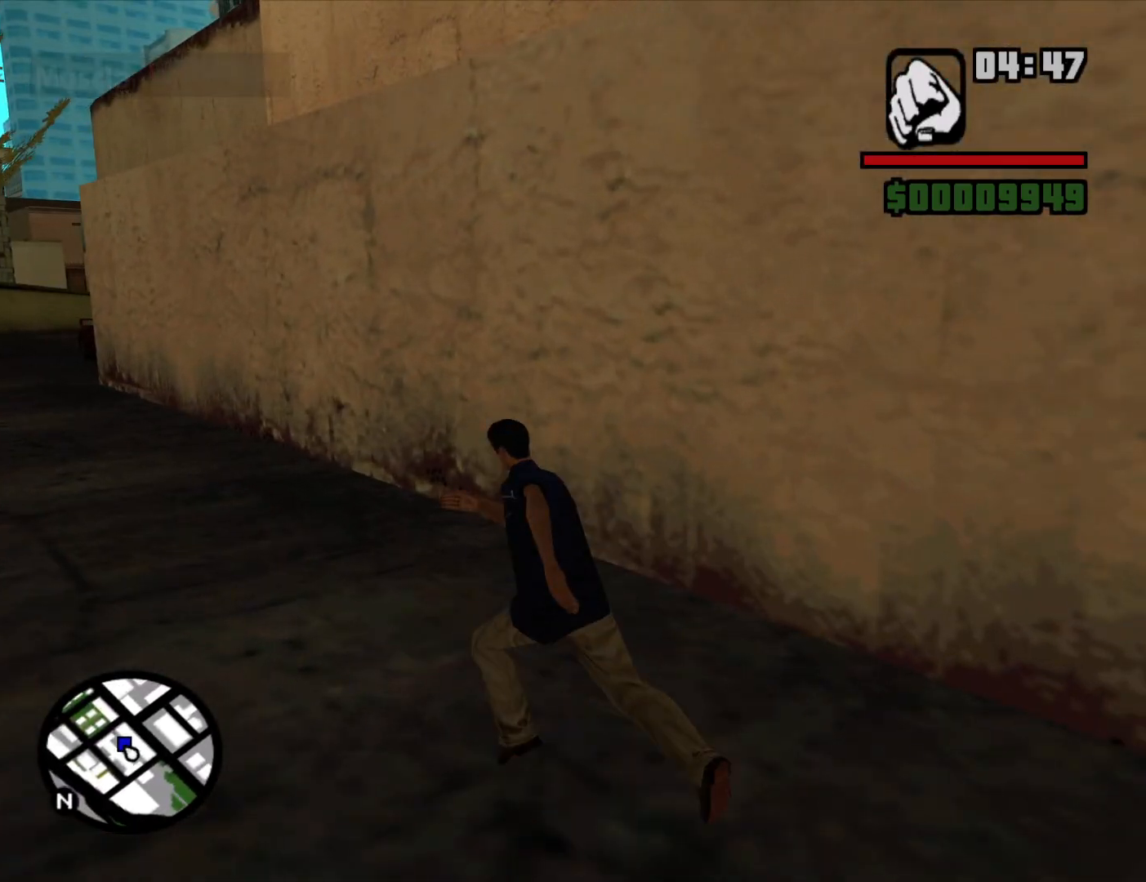
{"keys": ["a", "space", "w"], "mouse": [], "events": [[84, "space", "down"], [117, "space", "up"], [267, "space", "down"], [367, "space", "up"], [450, "space", "down"]]}
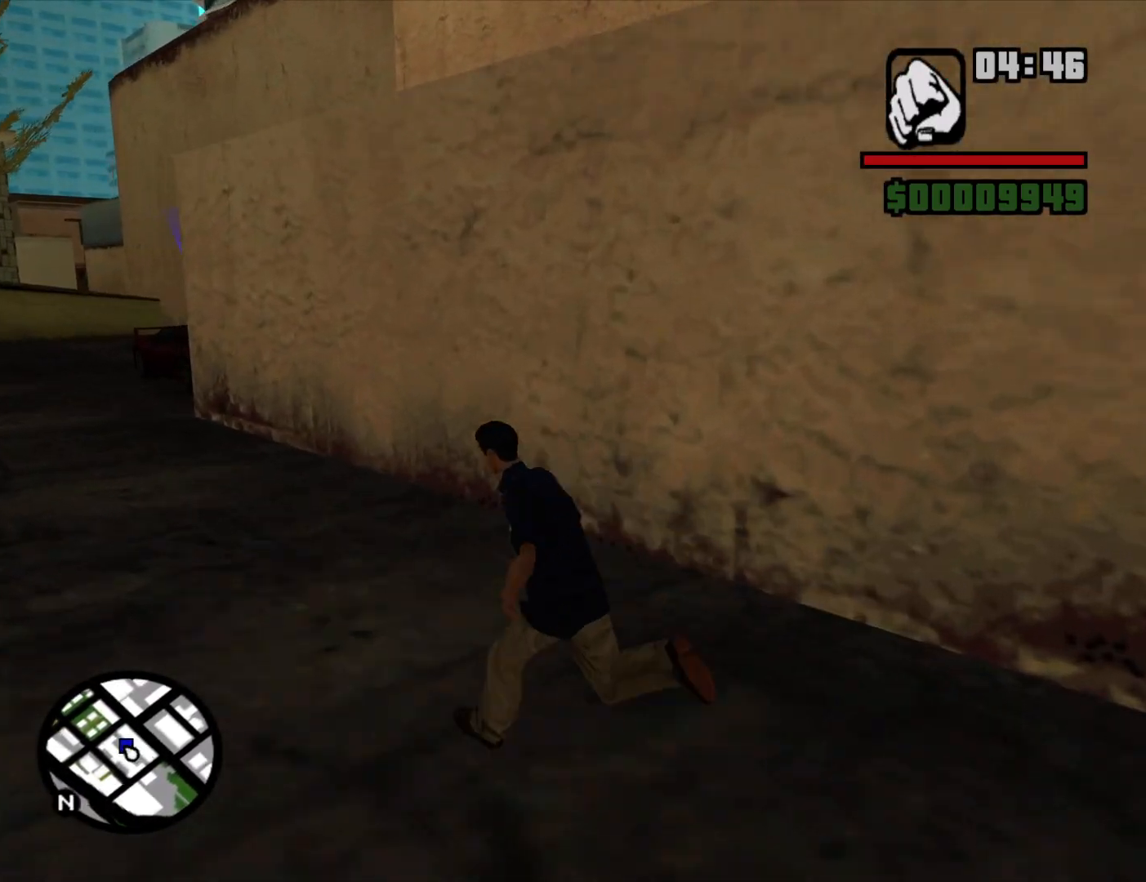
{"keys": ["a", "w"], "mouse": [], "events": [[50, "space", "up"], [184, "space", "down"], [284, "space", "up"], [367, "space", "down"], [467, "space", "up"]]}
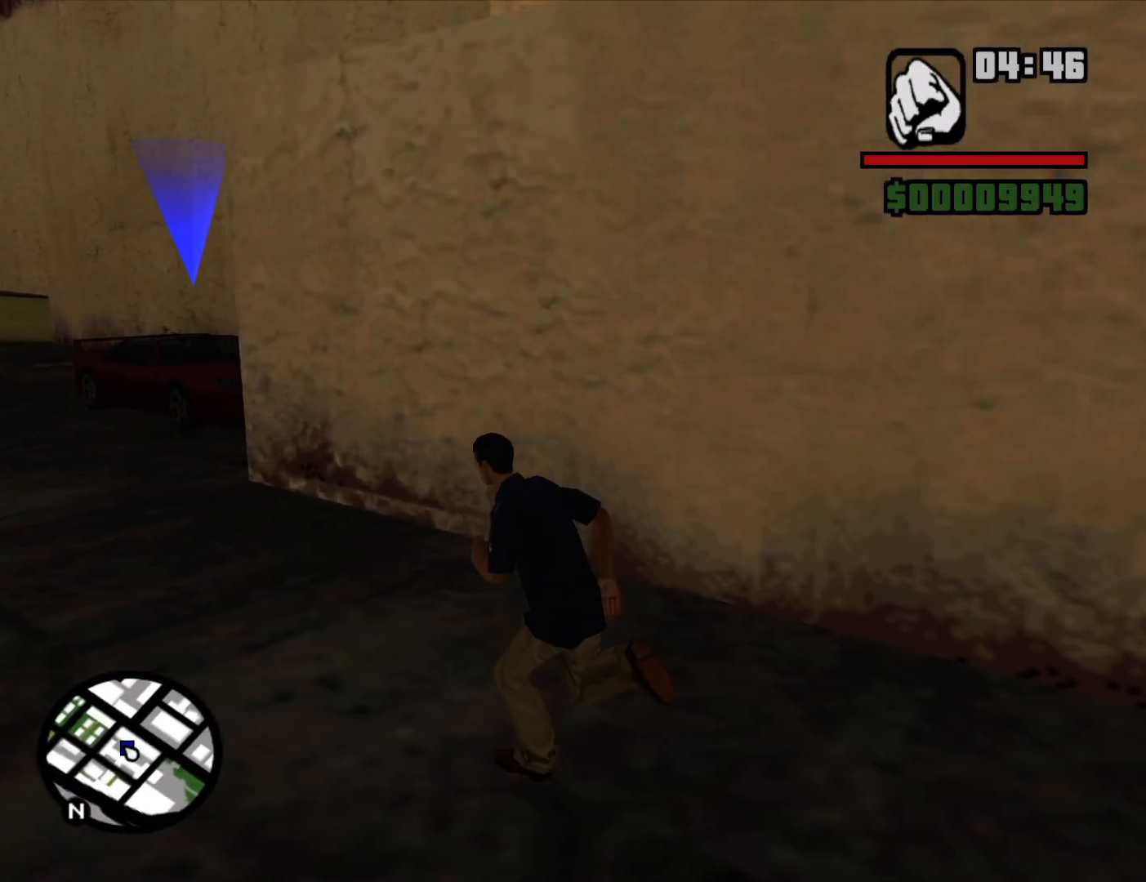
{"keys": ["w"], "mouse": [], "events": [[117, "space", "down"], [150, "space", "up"], [300, "space", "down"], [384, "space", "up"], [434, "a", "up"]]}
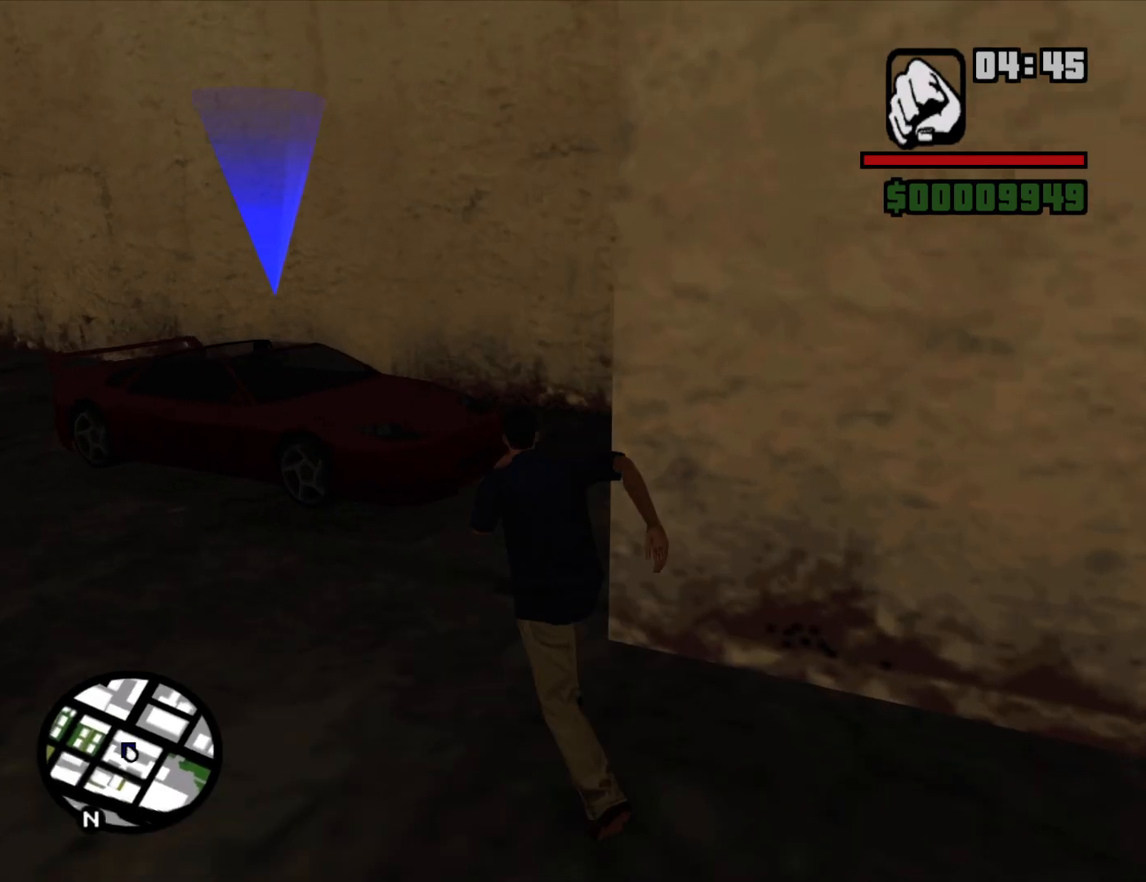
{"keys": ["a", "w"], "mouse": [], "events": [[34, "space", "down"], [134, "space", "up"], [217, "space", "down"], [317, "space", "up"], [367, "a", "down"], [400, "space", "down"], [500, "space", "up"]]}
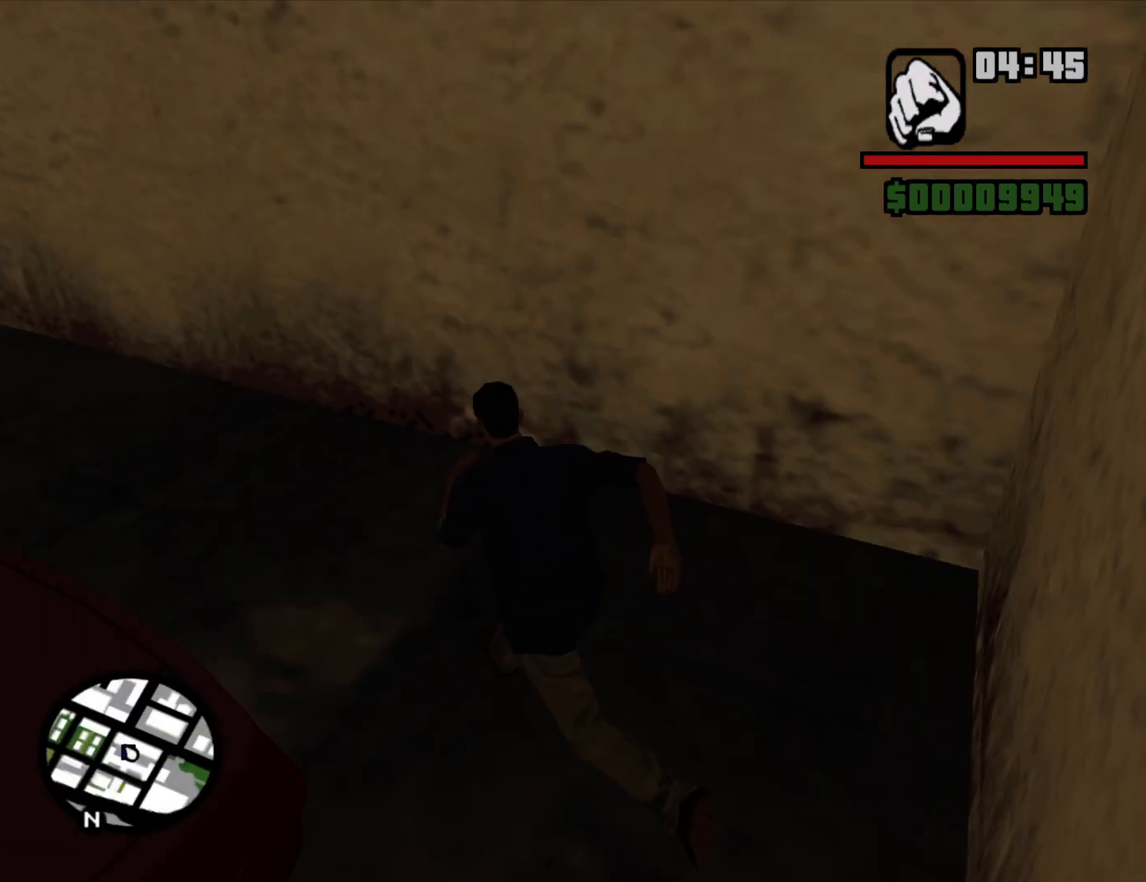
{"keys": [], "mouse": [], "events": [[100, "space", "down"], [184, "f", "down"], [234, "space", "up"], [284, "a", "up"], [284, "f", "up"], [284, "w", "up"]]}
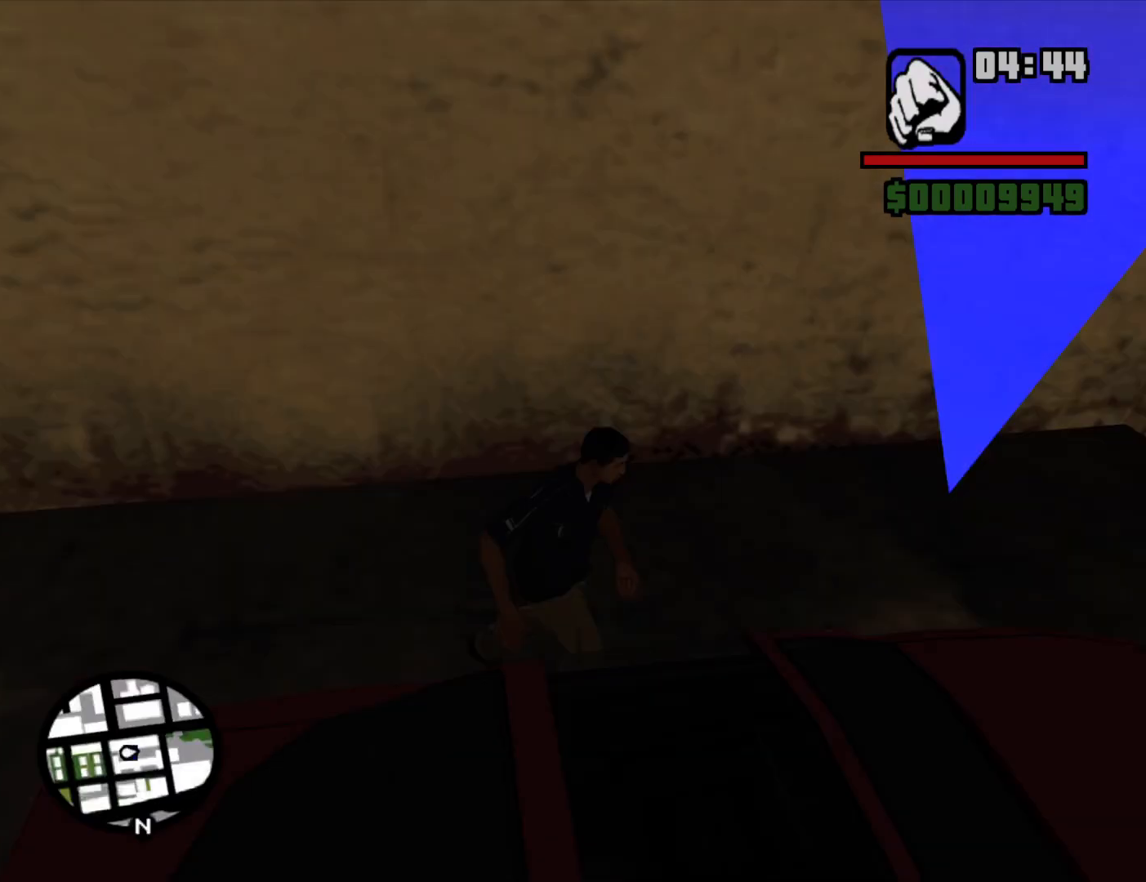
{"keys": [], "mouse": [], "events": []}
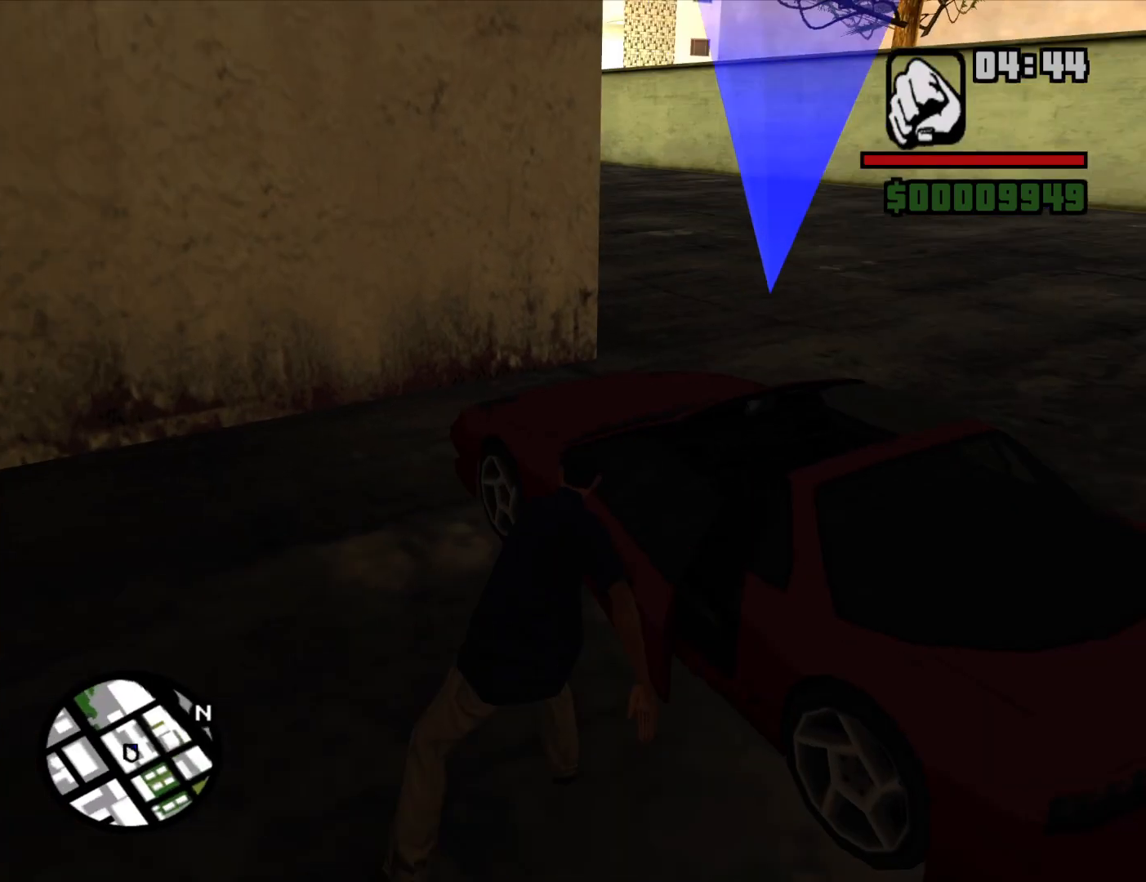
{"keys": [], "mouse": [], "events": []}
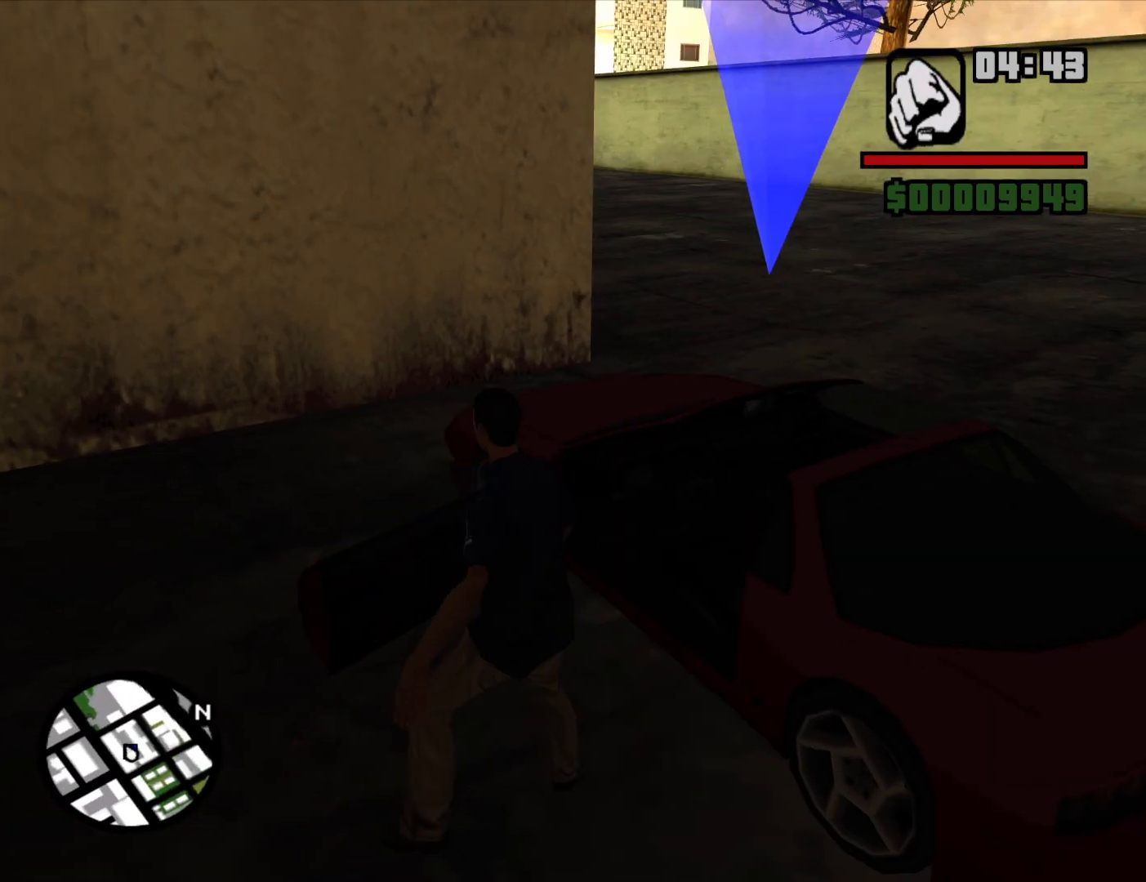
{"keys": [], "mouse": [], "events": []}
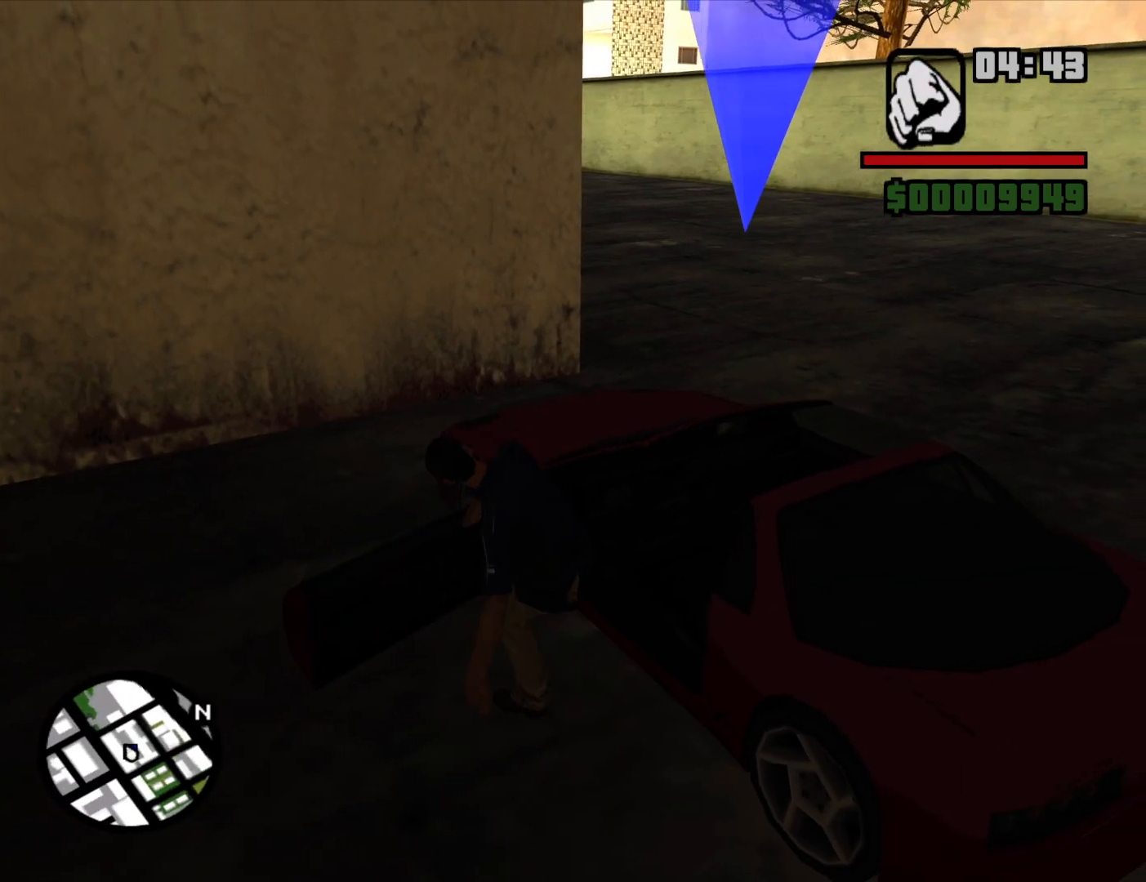
{"keys": ["a", "s", "shift"], "mouse": [], "events": [[117, "a", "down"], [117, "s", "down"], [117, "shift", "down"]]}
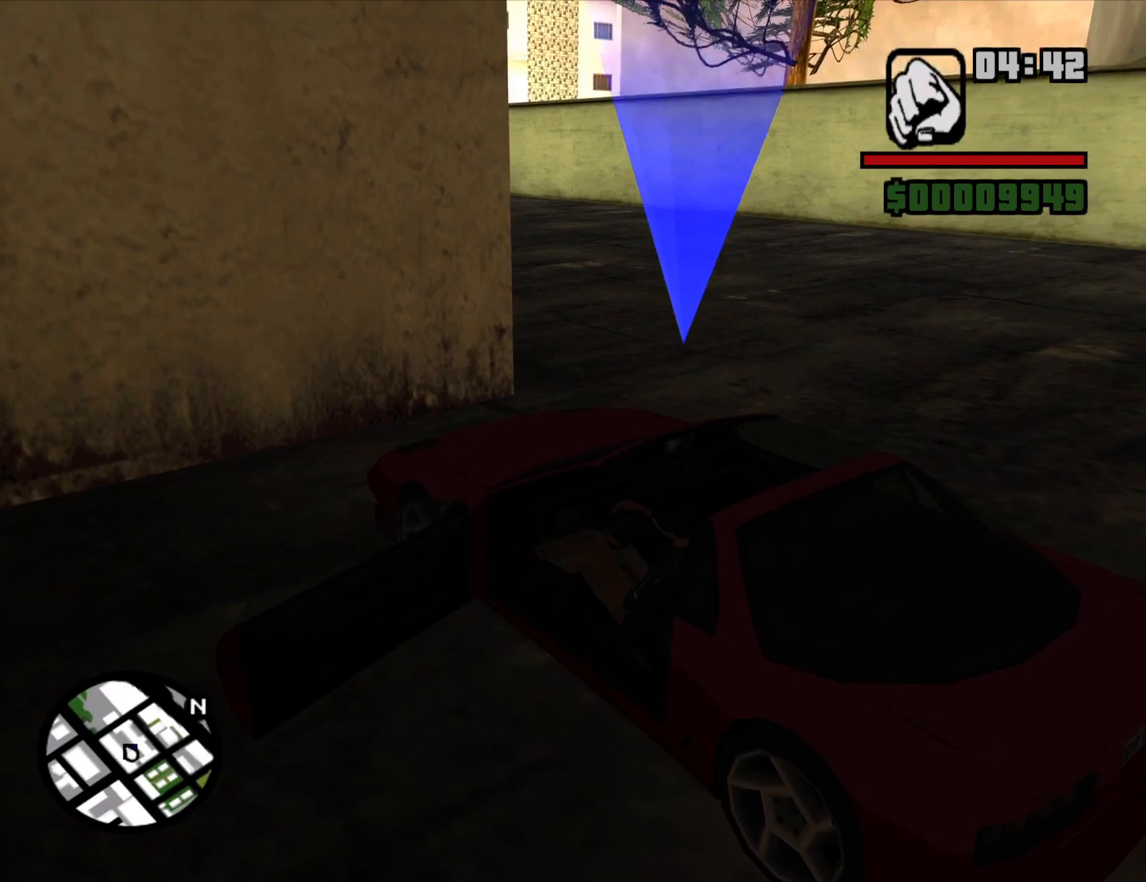
{"keys": ["a", "shift"], "mouse": [], "events": [[450, "s", "up"]]}
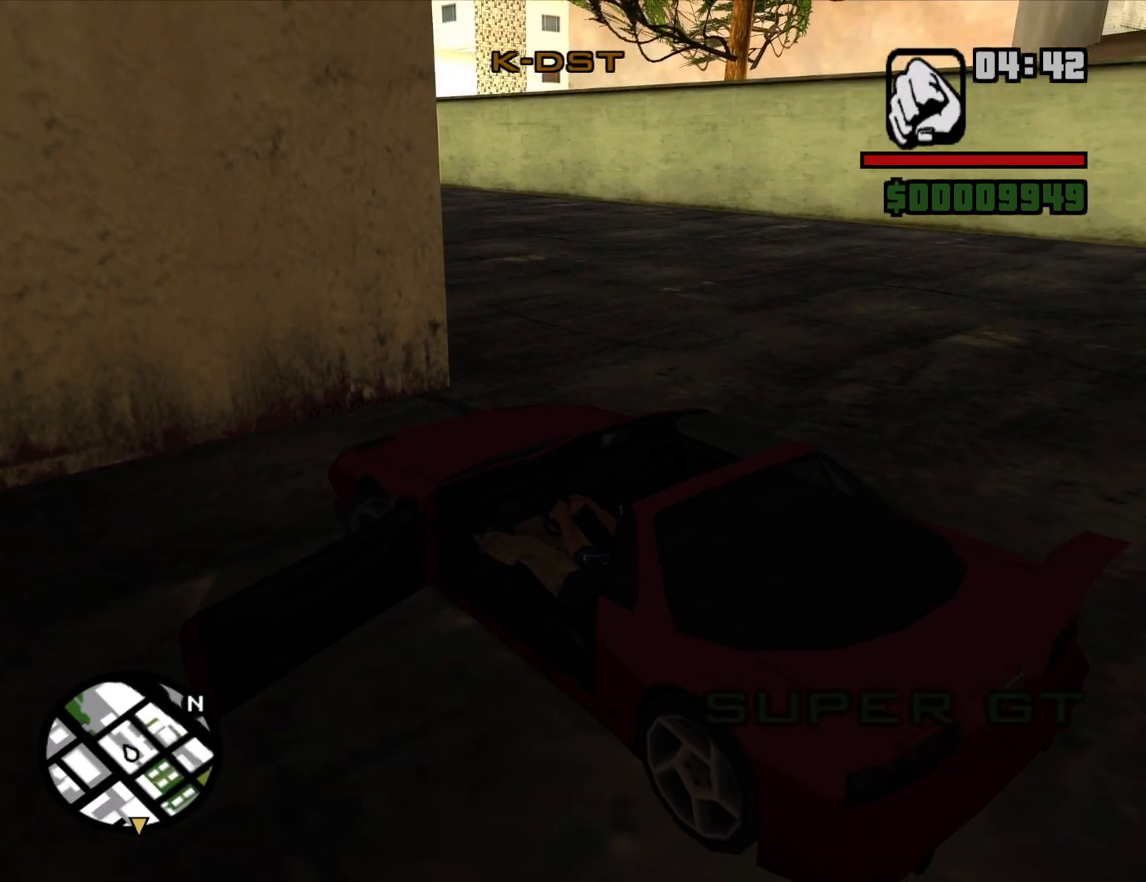
{"keys": ["d", "w"], "mouse": [], "events": [[100, "w", "down"], [134, "a", "up"], [134, "d", "down"], [134, "shift", "up"]]}
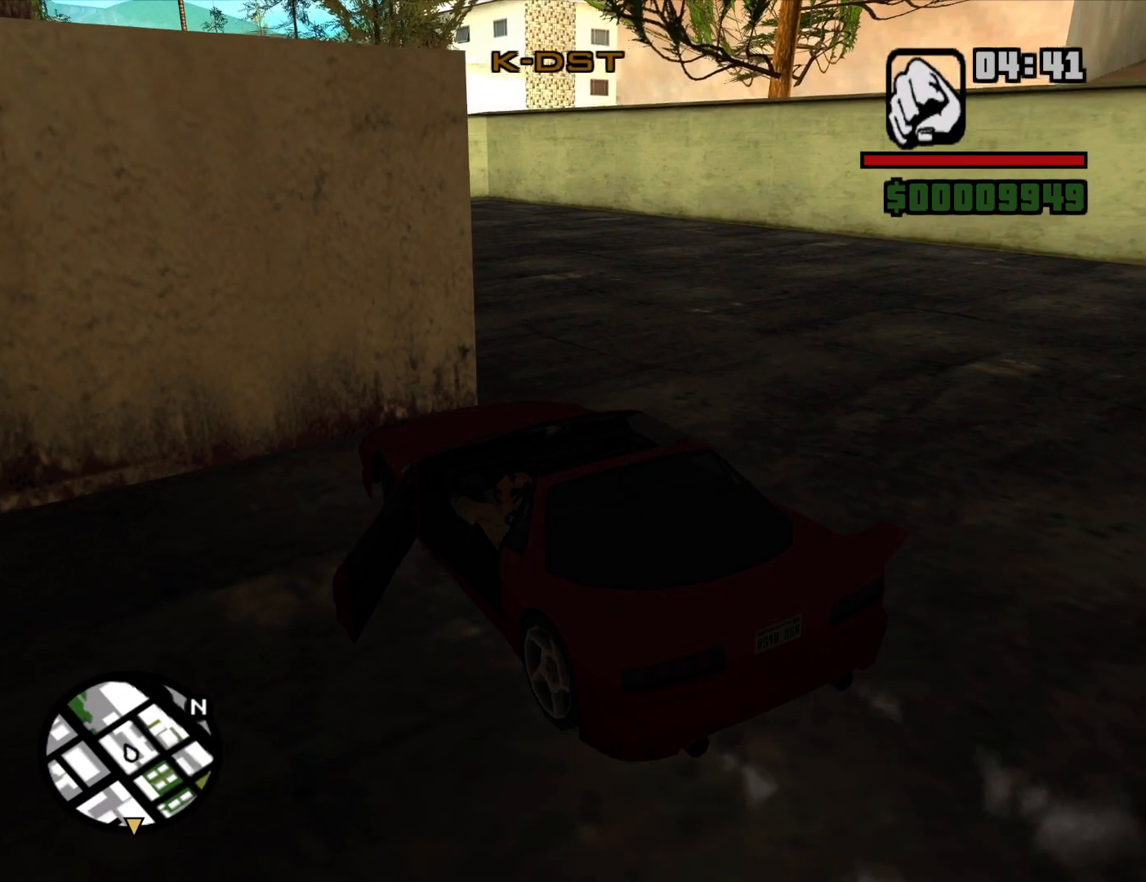
{"keys": ["a", "s"], "mouse": [], "events": [[17, "w", "up"], [434, "a", "down"], [434, "s", "down"], [484, "d", "up"]]}
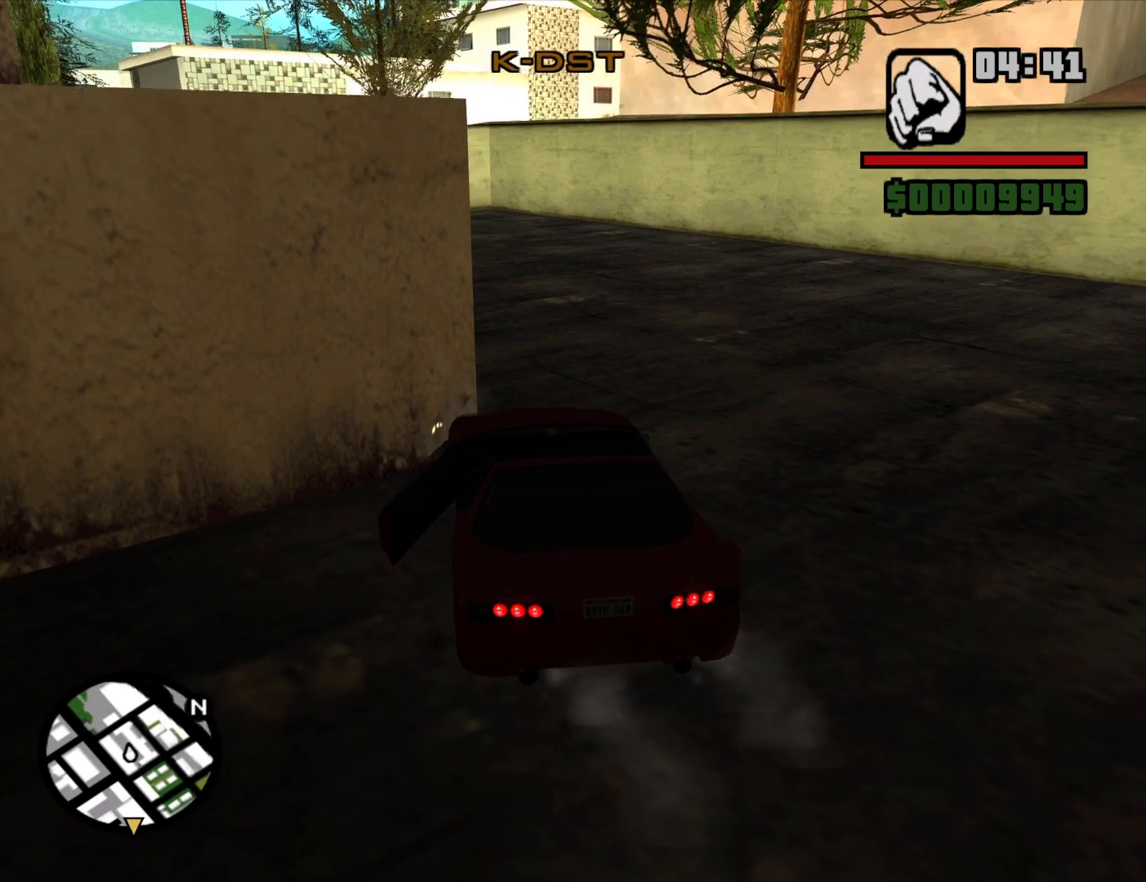
{"keys": ["d", "w"], "mouse": [], "events": [[267, "s", "up"], [367, "w", "down"], [450, "d", "down"], [500, "a", "up"]]}